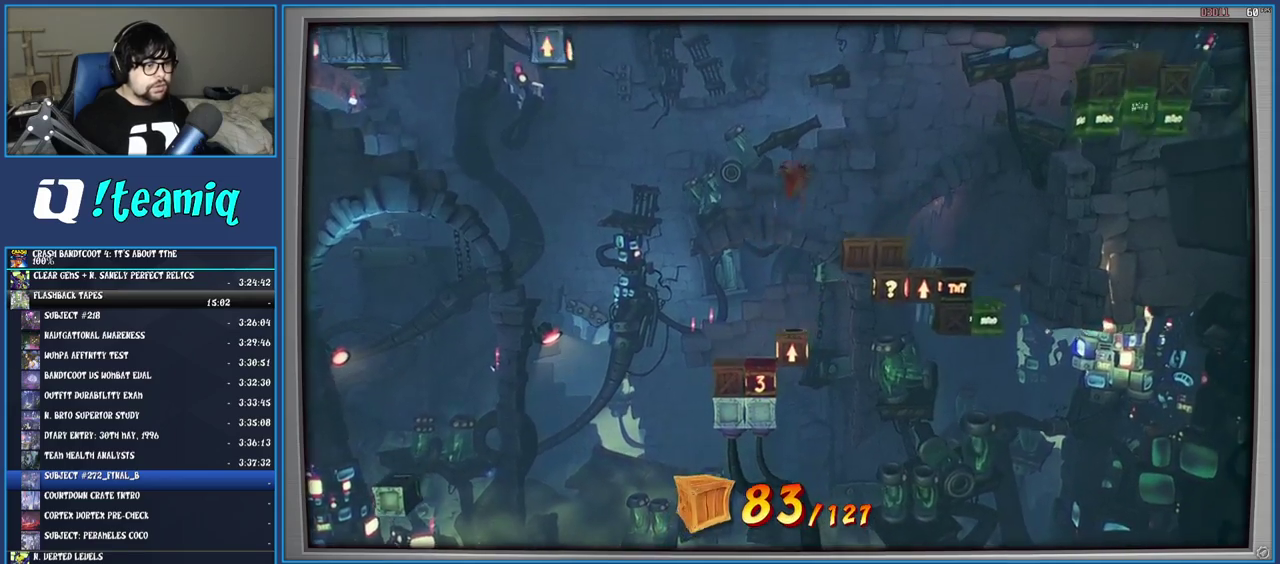
Gameplay with a controller (PlayStation layout); each line is a JSON object with the inputs held at the frame after it. "events" lists button and stick changes between this image and that frame as [ms after this image, input, new state], when the widget could be followed in between. Not read: L3 R3.
{"buttons": [], "left_stick": "right", "right_stick": "center", "events": [[217, "left_stick", "center"], [467, "left_stick", "right"]]}
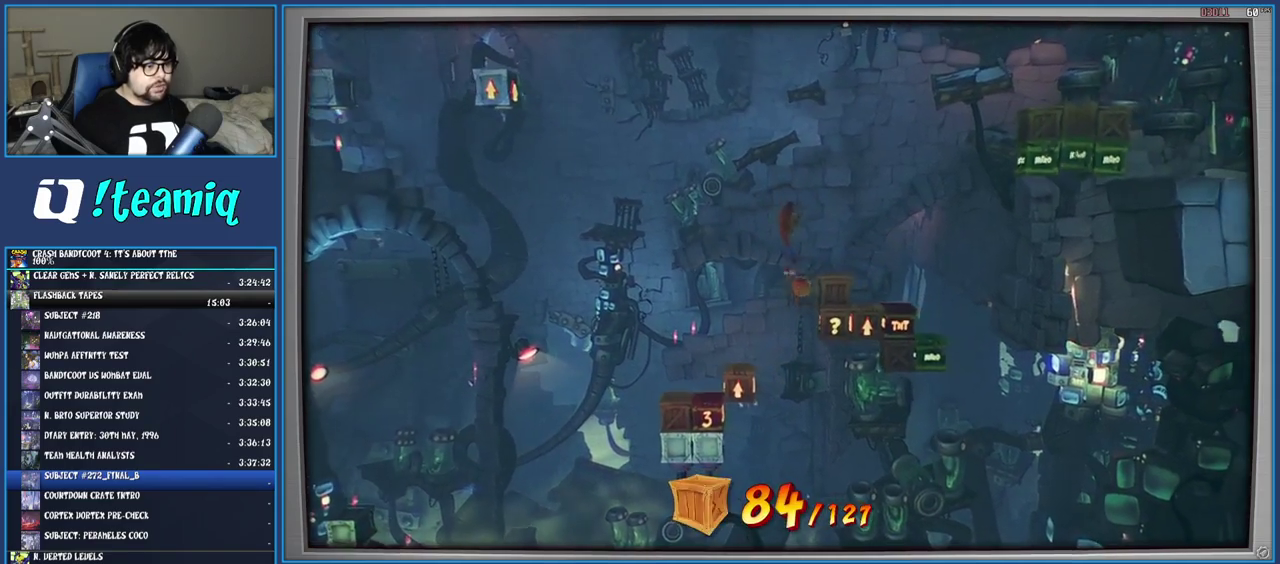
{"buttons": [], "left_stick": "center", "right_stick": "center", "events": [[450, "left_stick", "center"]]}
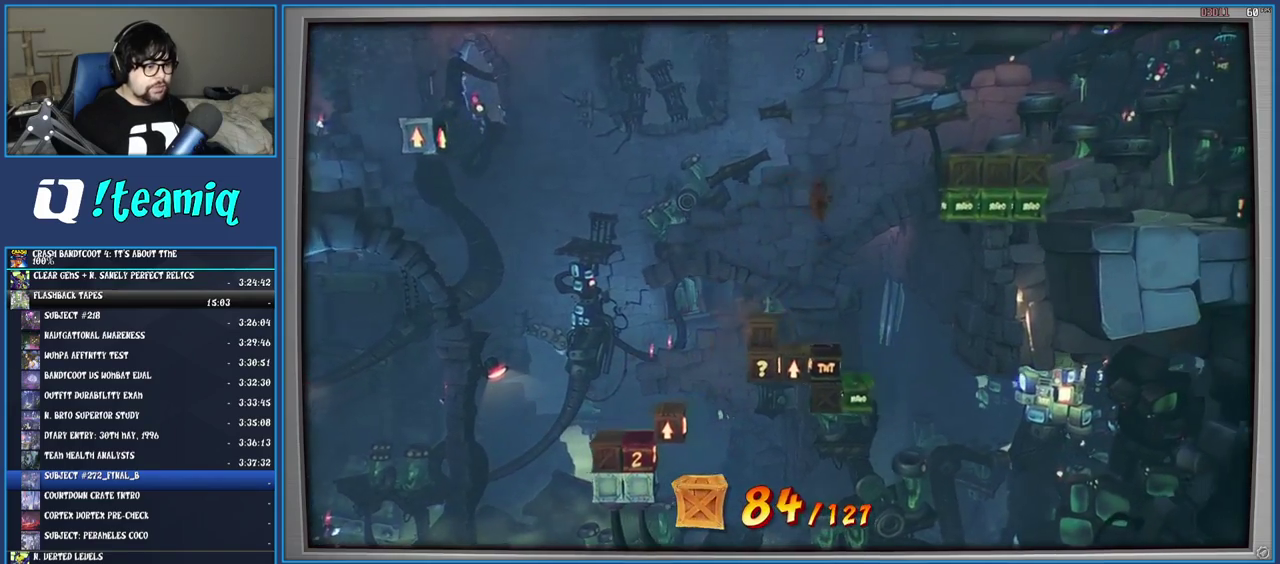
{"buttons": [], "left_stick": "left", "right_stick": "center", "events": [[450, "left_stick", "left"]]}
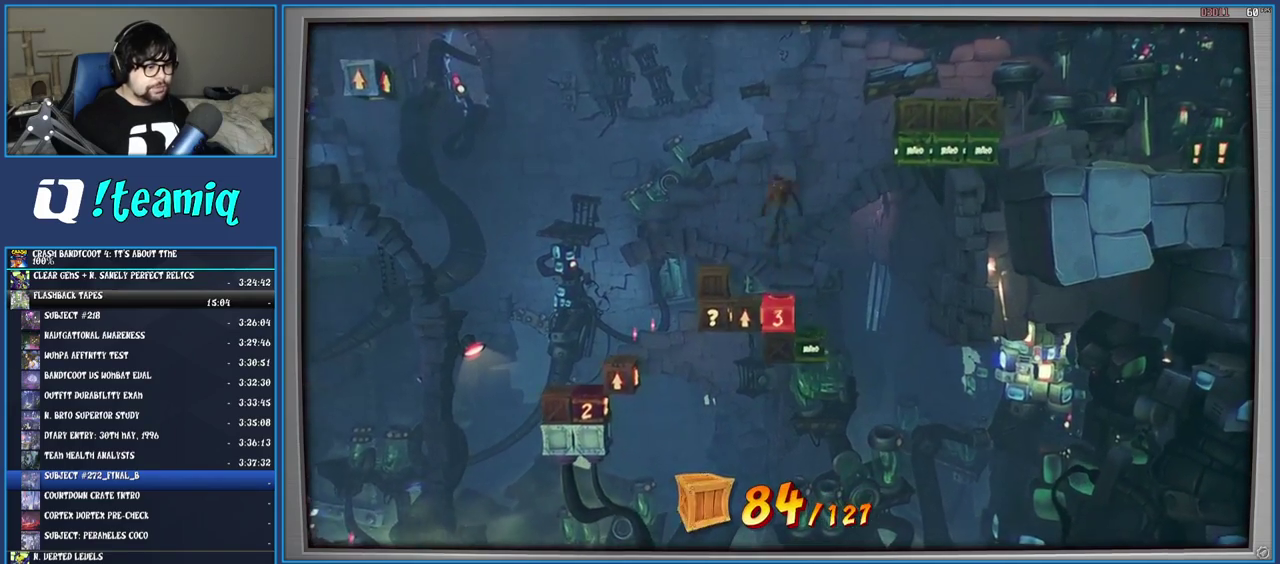
{"buttons": [], "left_stick": "center", "right_stick": "center", "events": [[167, "left_stick", "center"]]}
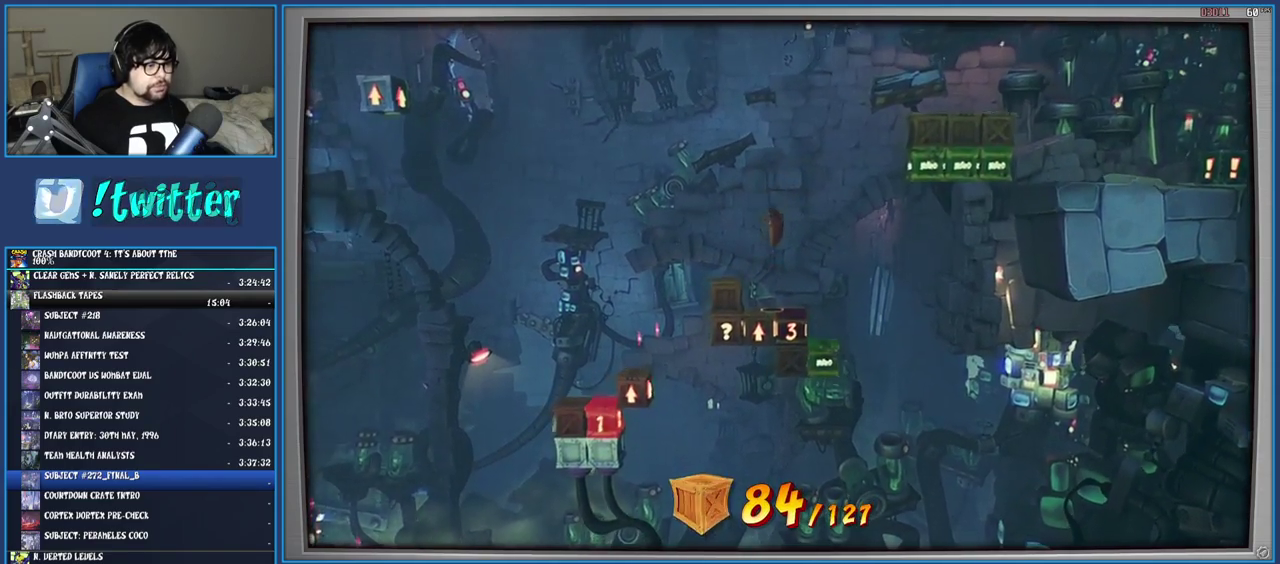
{"buttons": ["CROSS"], "left_stick": "right", "right_stick": "center", "events": [[67, "CROSS", "down"], [233, "left_stick", "right"]]}
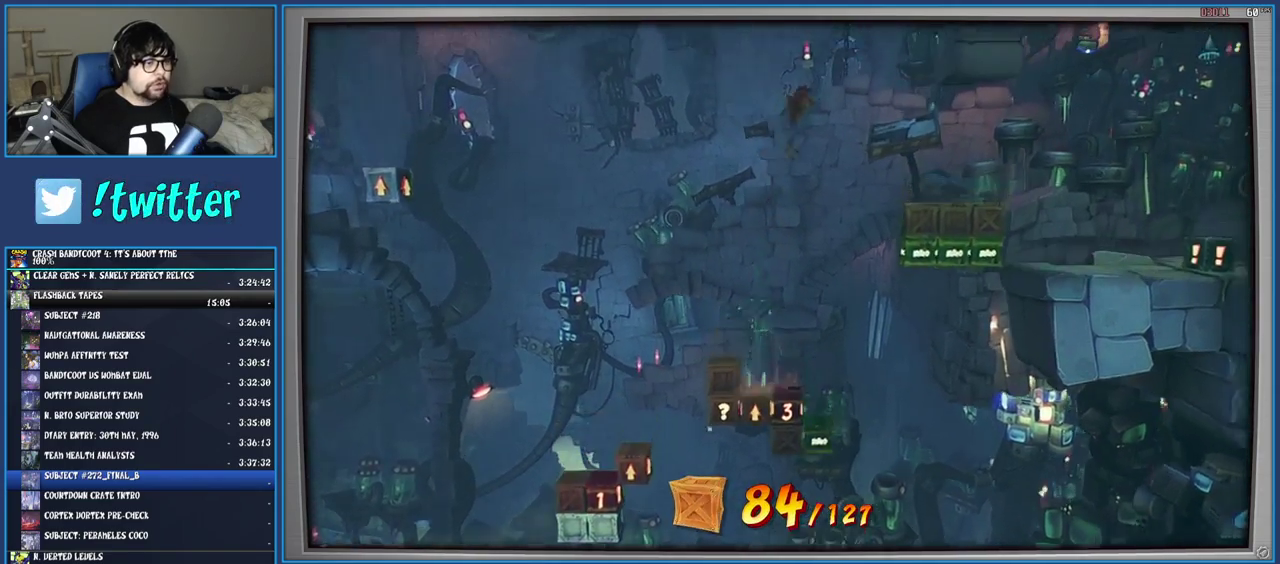
{"buttons": [], "left_stick": "center", "right_stick": "center", "events": [[50, "CROSS", "up"], [483, "left_stick", "center"]]}
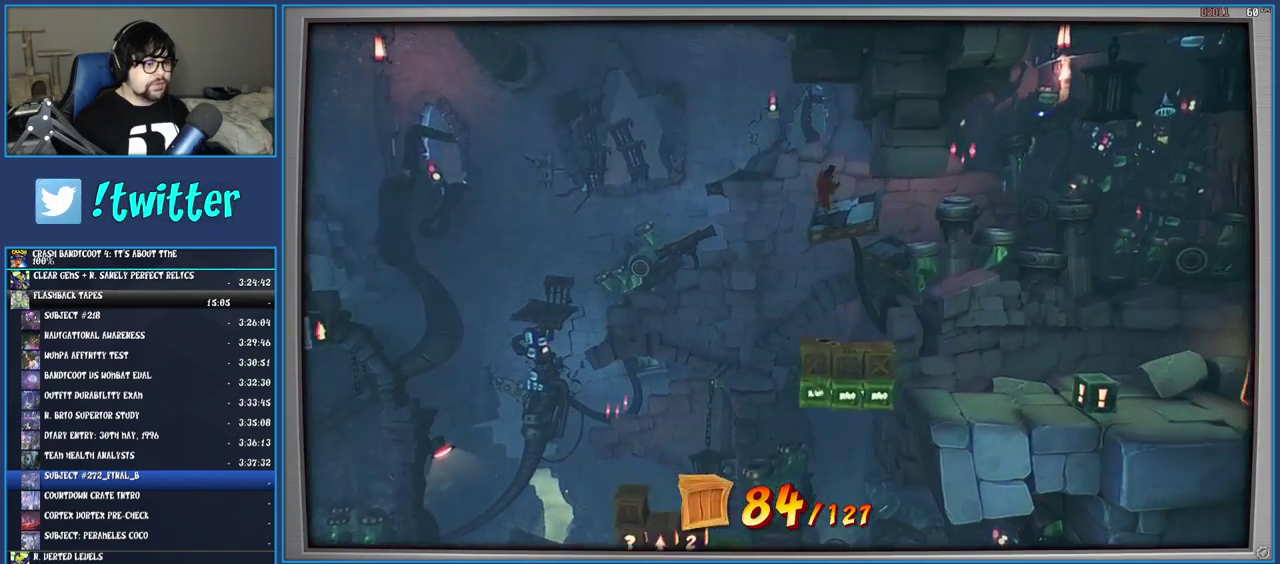
{"buttons": [], "left_stick": "right", "right_stick": "center", "events": [[267, "left_stick", "right"]]}
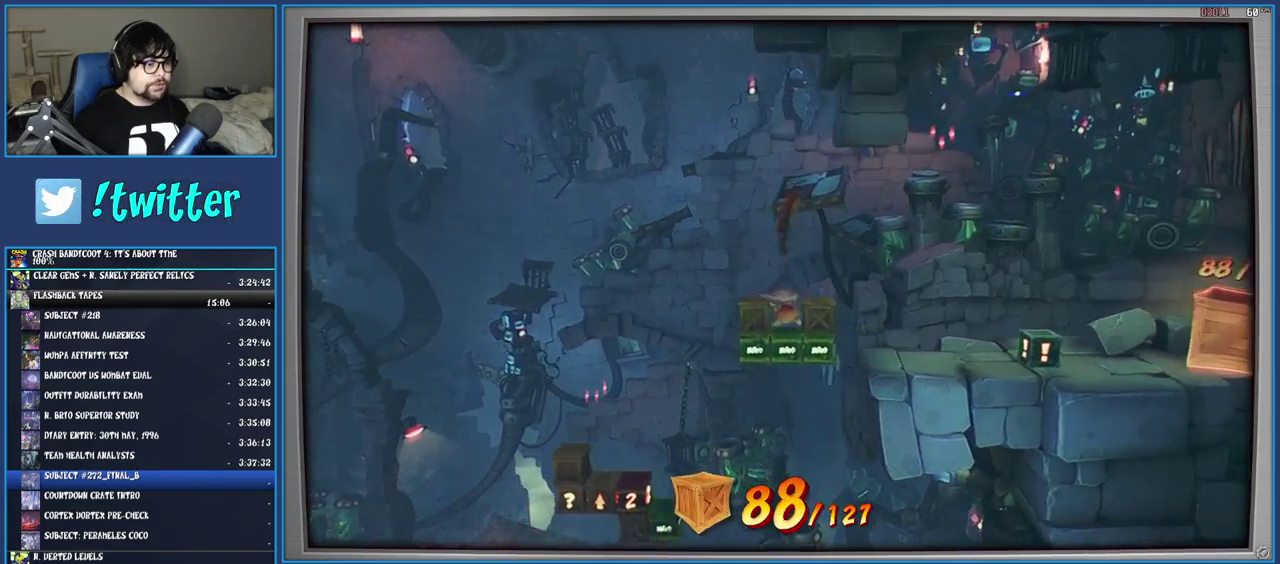
{"buttons": [], "left_stick": "right", "right_stick": "center", "events": []}
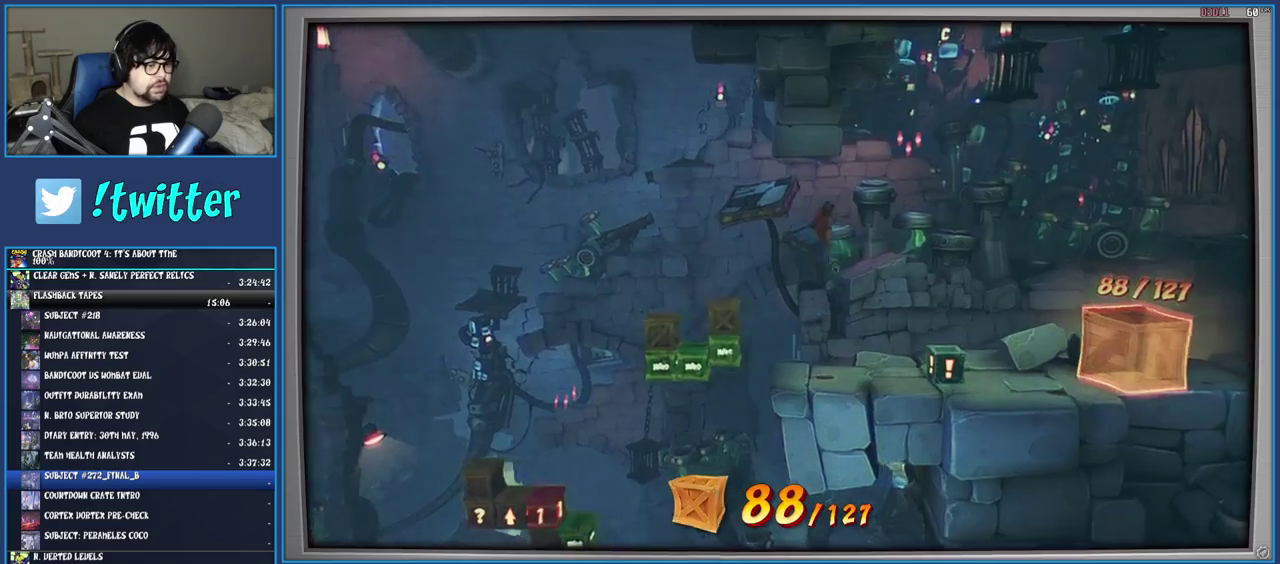
{"buttons": [], "left_stick": "center", "right_stick": "center", "events": [[283, "SQUARE", "down"], [350, "left_stick", "center"], [450, "SQUARE", "up"]]}
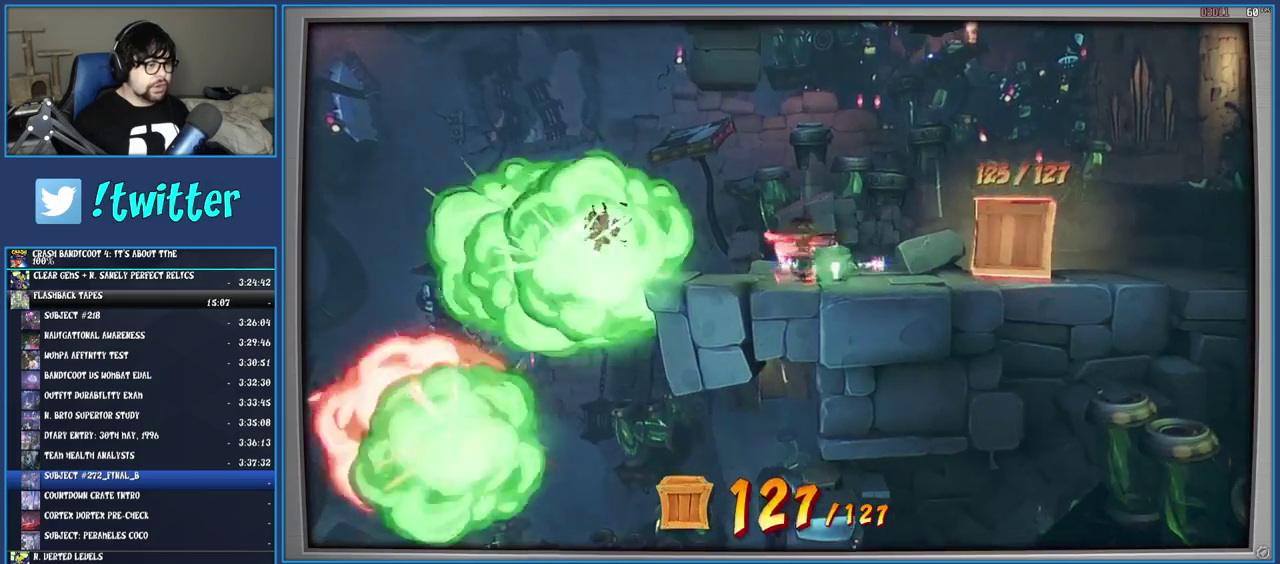
{"buttons": [], "left_stick": "center", "right_stick": "center", "events": []}
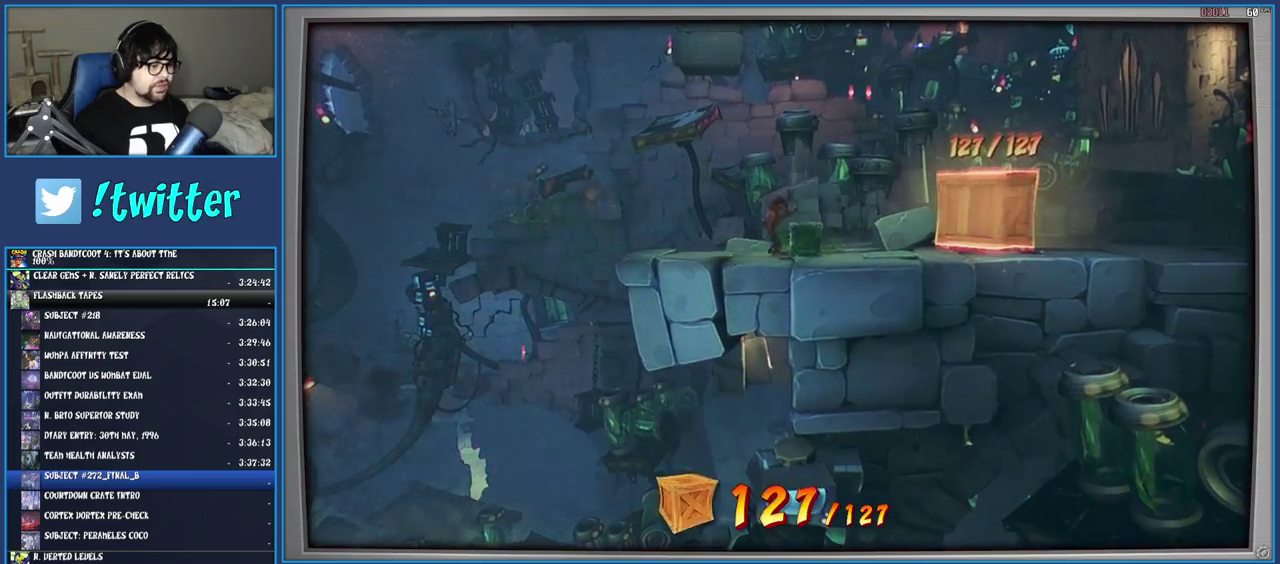
{"buttons": ["CROSS"], "left_stick": "down-right", "right_stick": "center", "events": [[383, "CROSS", "down"], [483, "left_stick", "down-right"]]}
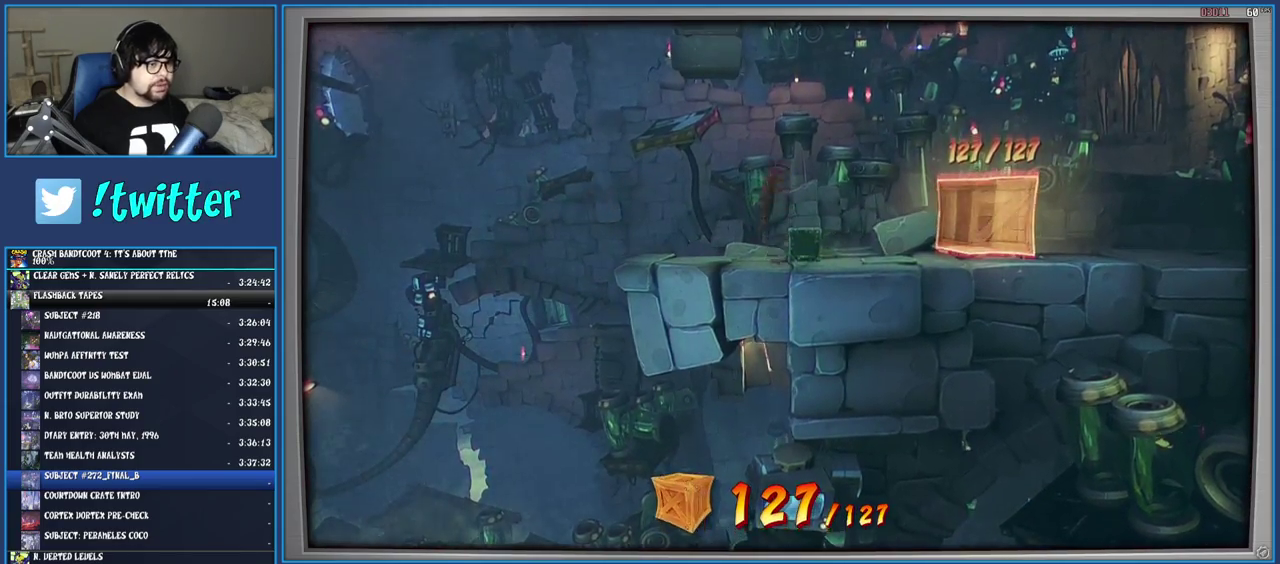
{"buttons": [], "left_stick": "right", "right_stick": "center", "events": [[17, "CROSS", "up"], [433, "left_stick", "right"]]}
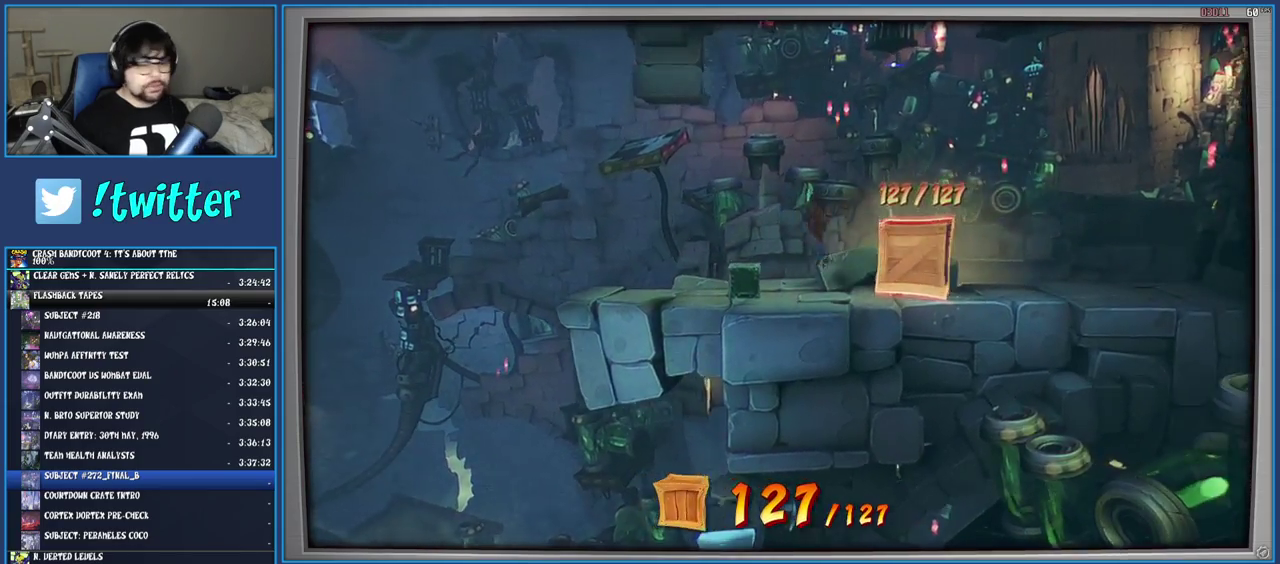
{"buttons": ["CROSS"], "left_stick": "center", "right_stick": "center", "events": [[400, "left_stick", "up-right"], [450, "left_stick", "center"], [500, "CROSS", "down"]]}
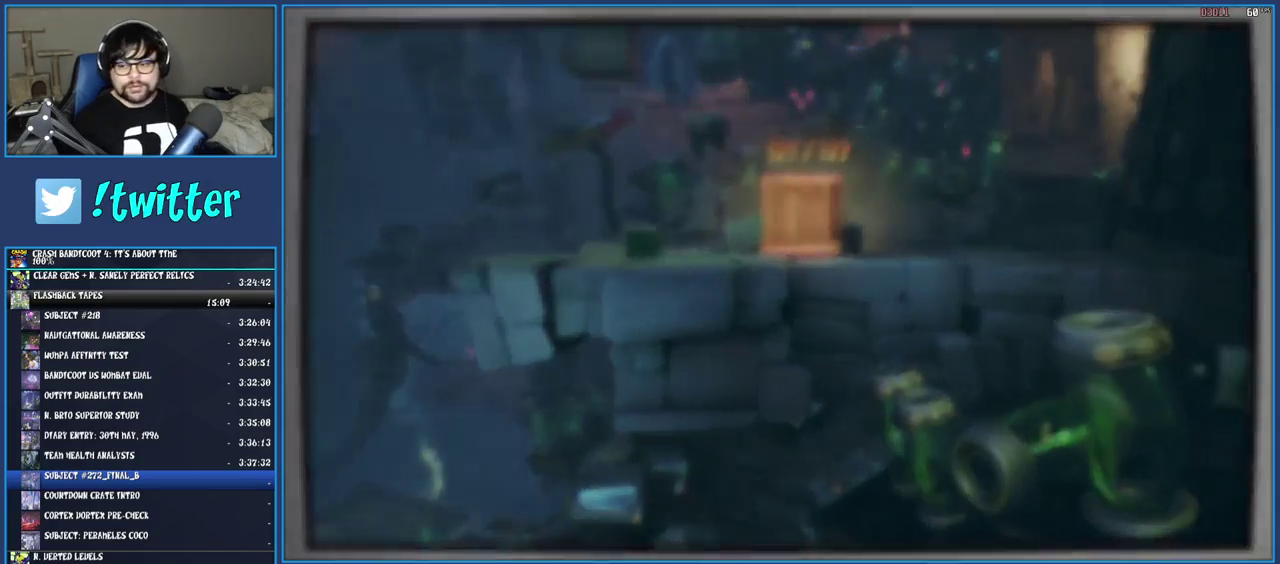
{"buttons": ["CROSS"], "left_stick": "center", "right_stick": "center", "events": [[117, "CROSS", "up"], [183, "CROSS", "down"], [250, "CROSS", "up"], [333, "CROSS", "down"], [417, "CROSS", "up"], [467, "CROSS", "down"]]}
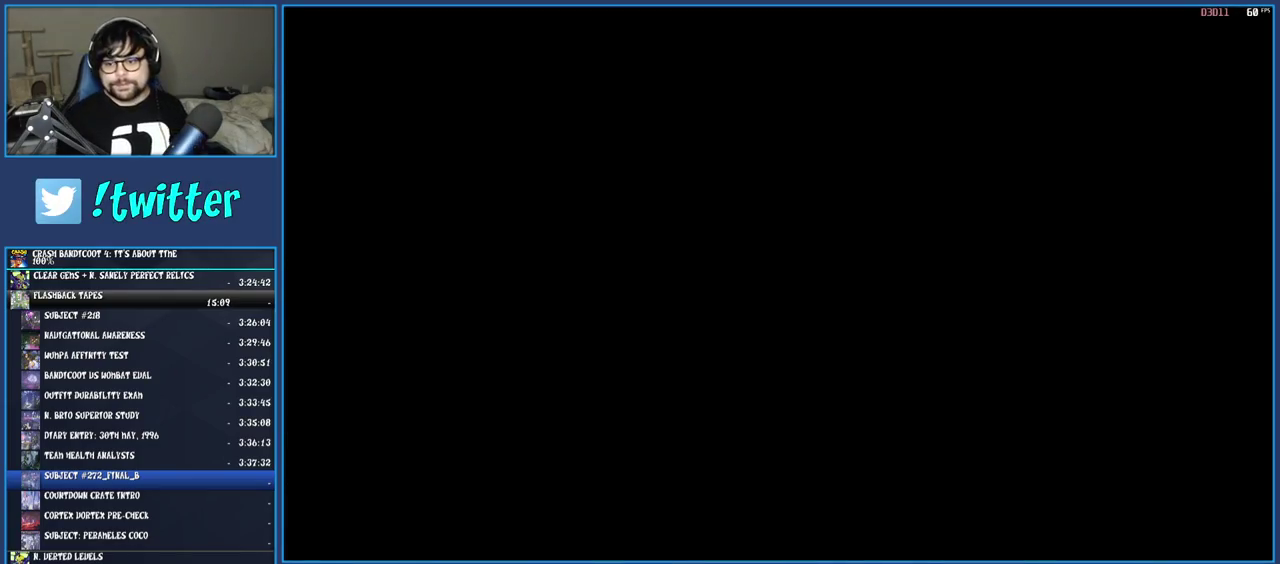
{"buttons": [], "left_stick": "center", "right_stick": "center", "events": [[33, "CROSS", "up"], [100, "CROSS", "down"], [467, "CROSS", "up"]]}
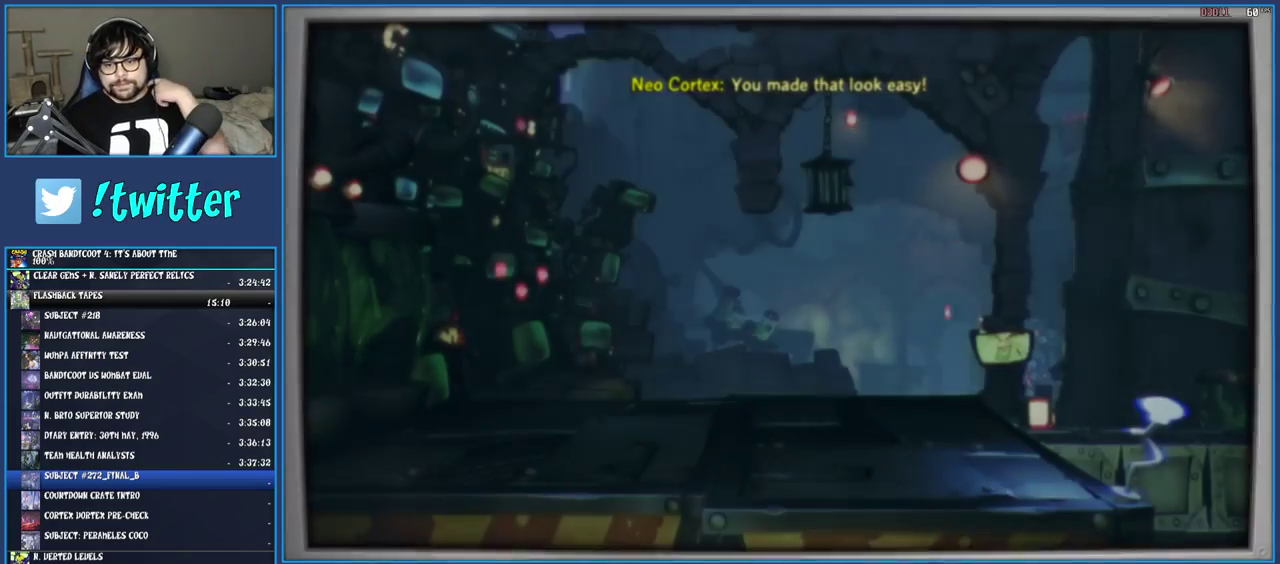
{"buttons": ["CROSS"], "left_stick": "center", "right_stick": "center", "events": [[33, "CROSS", "down"], [133, "CROSS", "up"], [183, "CROSS", "down"], [283, "CROSS", "up"], [333, "CROSS", "down"], [433, "CROSS", "up"], [483, "CROSS", "down"]]}
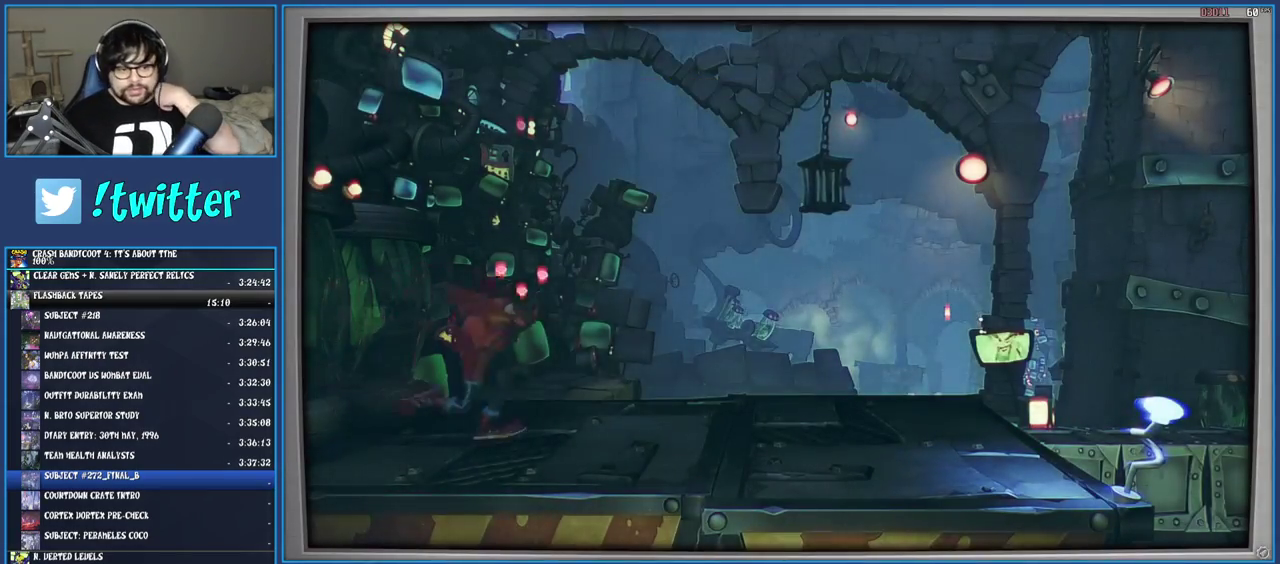
{"buttons": ["CROSS"], "left_stick": "center", "right_stick": "center", "events": [[383, "CROSS", "up"], [433, "CROSS", "down"]]}
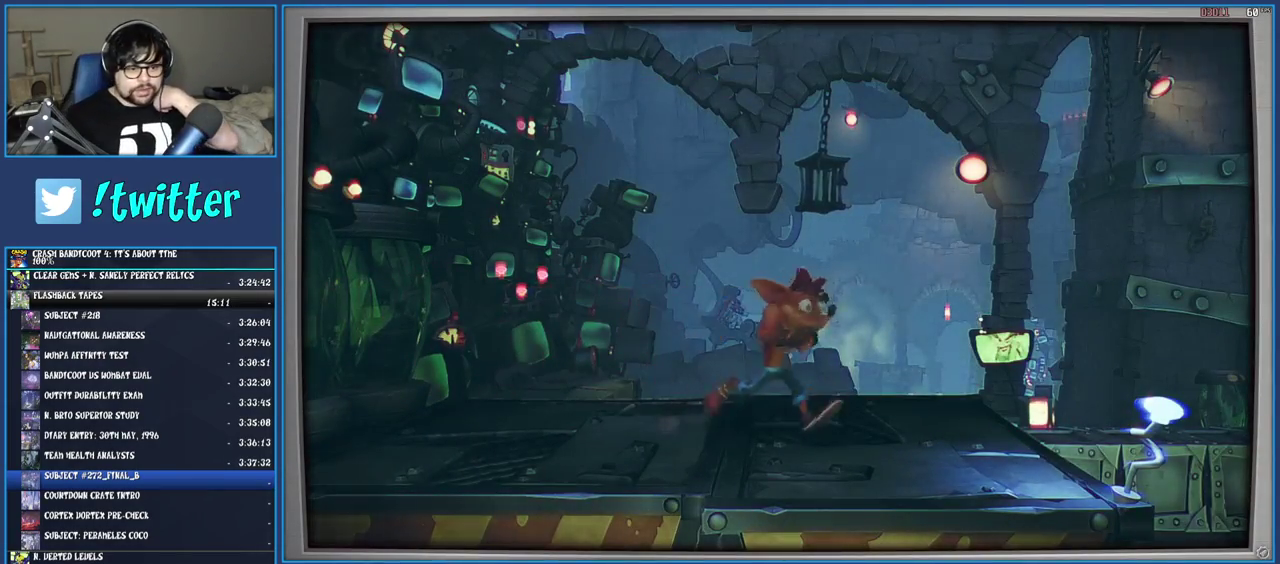
{"buttons": [], "left_stick": "center", "right_stick": "center", "events": [[33, "CROSS", "up"], [83, "CROSS", "down"], [183, "CROSS", "up"], [233, "CROSS", "down"], [333, "CROSS", "up"], [383, "CROSS", "down"], [500, "CROSS", "up"]]}
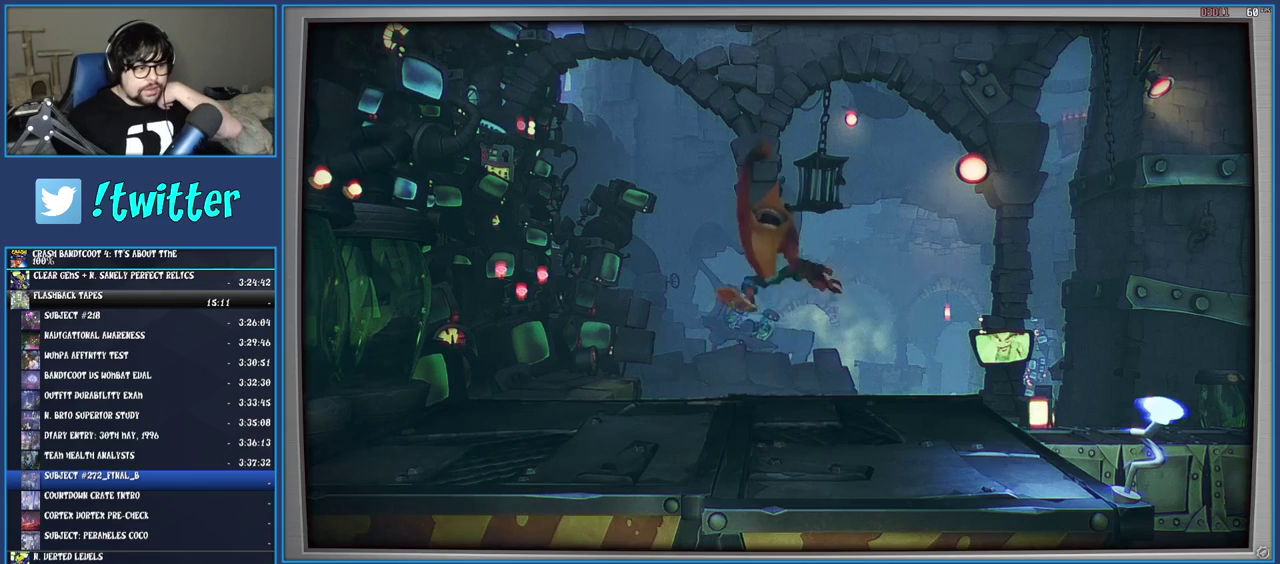
{"buttons": [], "left_stick": "center", "right_stick": "center", "events": [[50, "CROSS", "down"], [167, "CROSS", "up"], [217, "CROSS", "down"], [317, "CROSS", "up"], [383, "CROSS", "down"], [483, "CROSS", "up"]]}
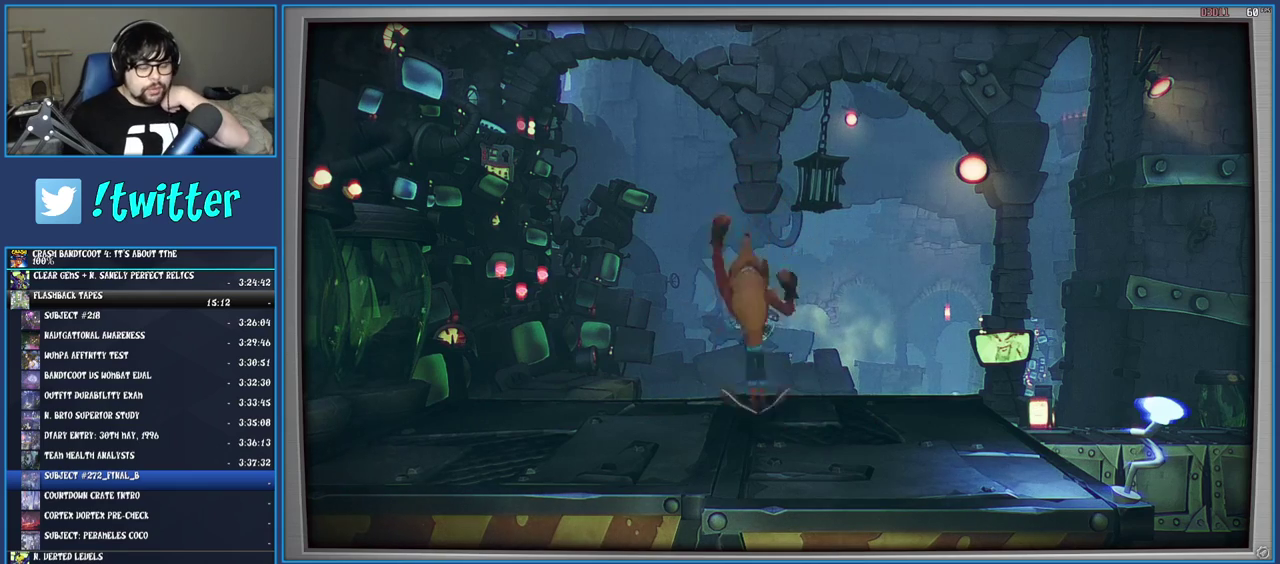
{"buttons": [], "left_stick": "center", "right_stick": "center", "events": [[50, "CROSS", "down"], [167, "CROSS", "up"], [233, "CROSS", "down"], [333, "CROSS", "up"], [383, "CROSS", "down"], [483, "CROSS", "up"]]}
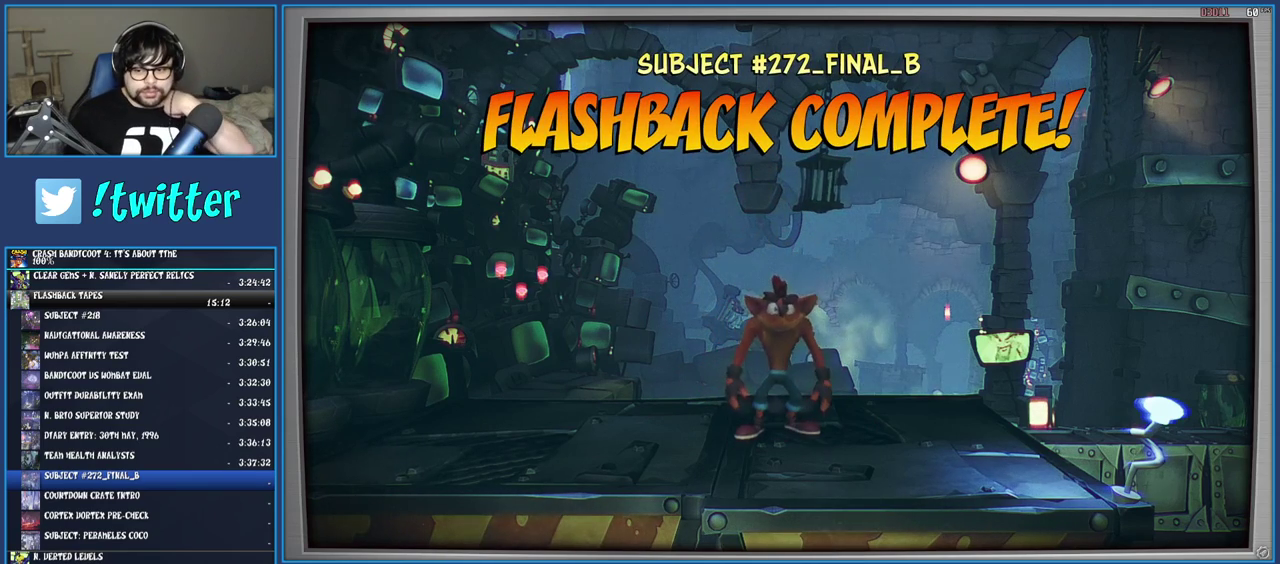
{"buttons": ["CROSS"], "left_stick": "center", "right_stick": "center", "events": [[67, "CROSS", "down"], [167, "CROSS", "up"], [233, "CROSS", "down"], [333, "CROSS", "up"], [400, "CROSS", "down"]]}
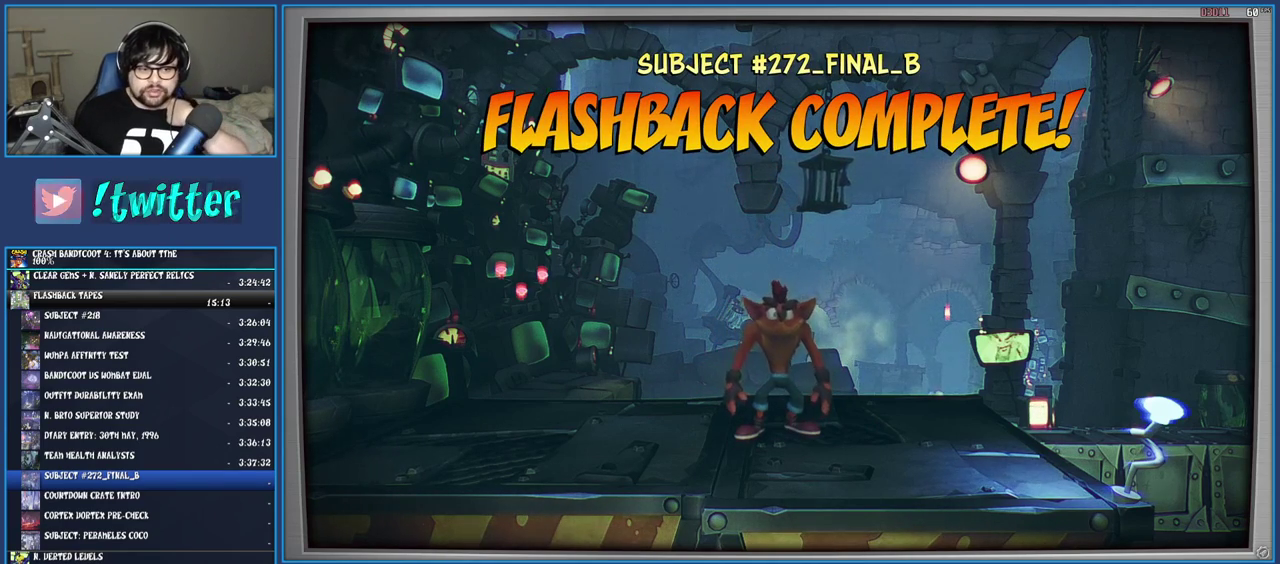
{"buttons": ["CROSS"], "left_stick": "center", "right_stick": "center", "events": [[17, "CROSS", "up"], [83, "CROSS", "down"], [200, "CROSS", "up"], [267, "CROSS", "down"], [383, "CROSS", "up"], [433, "CROSS", "down"]]}
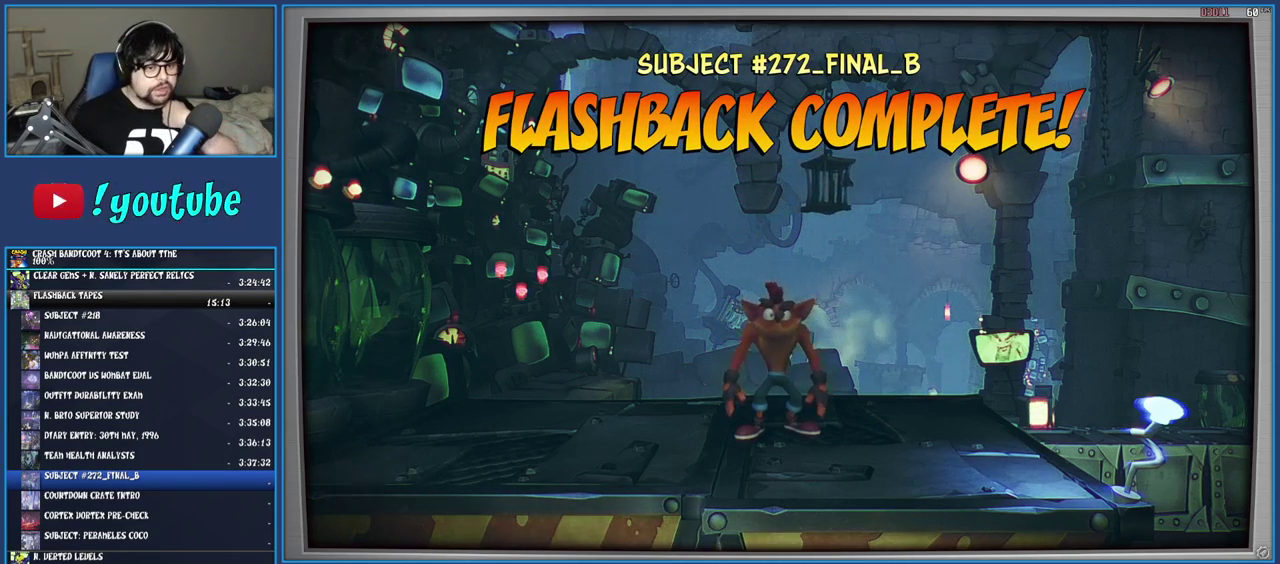
{"buttons": ["CROSS"], "left_stick": "center", "right_stick": "center", "events": [[33, "CROSS", "up"], [117, "CROSS", "down"], [217, "CROSS", "up"], [283, "CROSS", "down"], [400, "CROSS", "up"], [467, "CROSS", "down"]]}
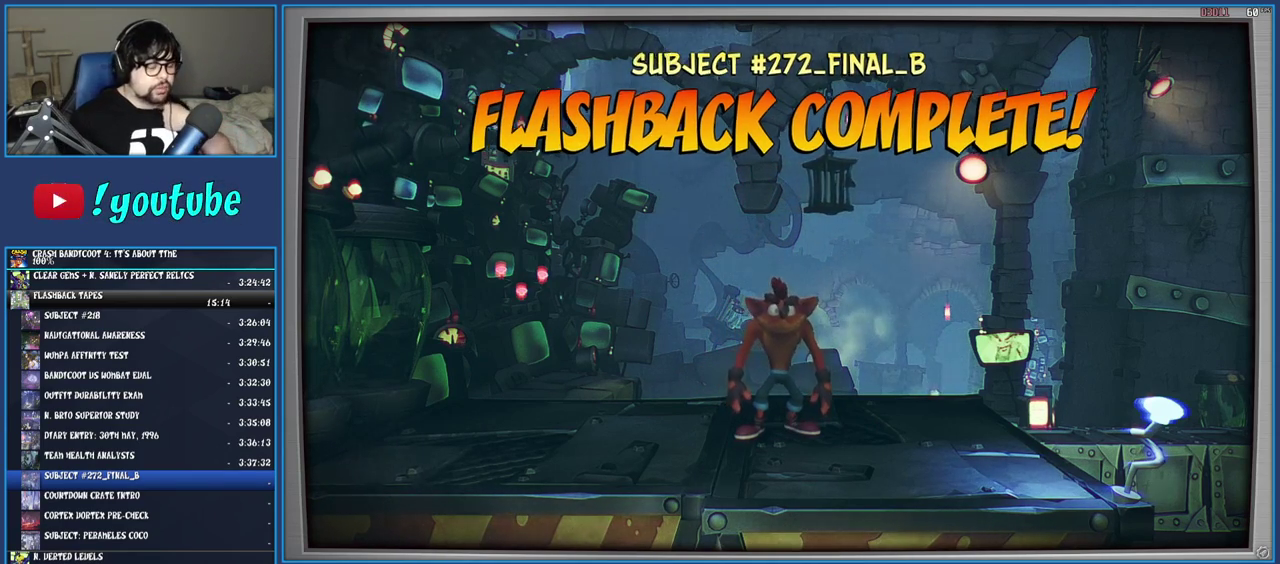
{"buttons": ["CROSS"], "left_stick": "center", "right_stick": "center", "events": [[67, "CROSS", "up"], [133, "CROSS", "down"], [233, "CROSS", "up"], [300, "CROSS", "down"], [400, "CROSS", "up"], [467, "CROSS", "down"]]}
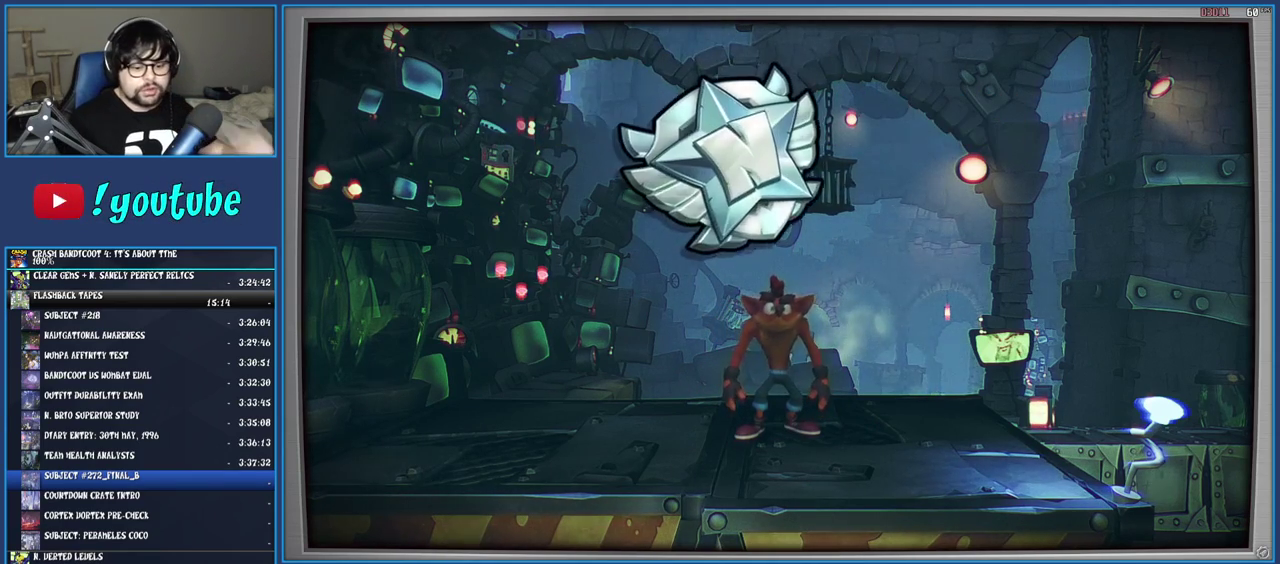
{"buttons": ["CROSS"], "left_stick": "center", "right_stick": "center", "events": [[67, "CROSS", "up"], [133, "CROSS", "down"], [233, "CROSS", "up"], [300, "CROSS", "down"], [383, "CROSS", "up"], [467, "CROSS", "down"]]}
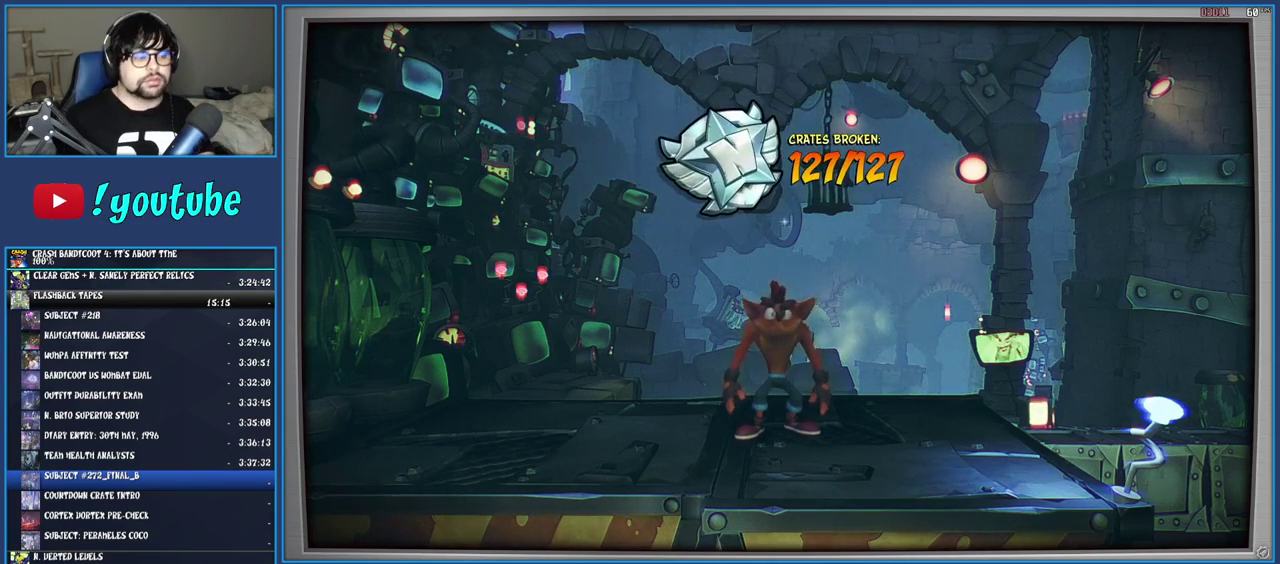
{"buttons": ["CROSS"], "left_stick": "center", "right_stick": "center", "events": [[33, "CROSS", "up"], [117, "CROSS", "down"], [200, "CROSS", "up"], [283, "CROSS", "down"], [367, "CROSS", "up"], [433, "CROSS", "down"]]}
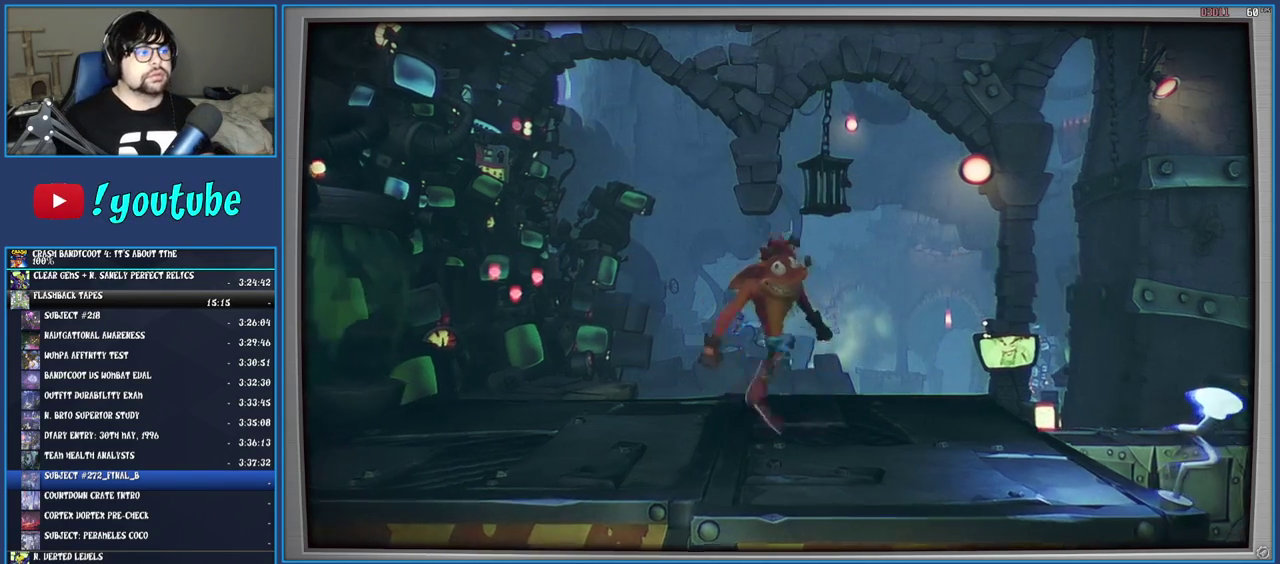
{"buttons": [], "left_stick": "center", "right_stick": "center", "events": [[33, "CROSS", "up"], [100, "CROSS", "down"], [183, "CROSS", "up"], [250, "CROSS", "down"], [350, "CROSS", "up"], [417, "CROSS", "down"], [500, "CROSS", "up"]]}
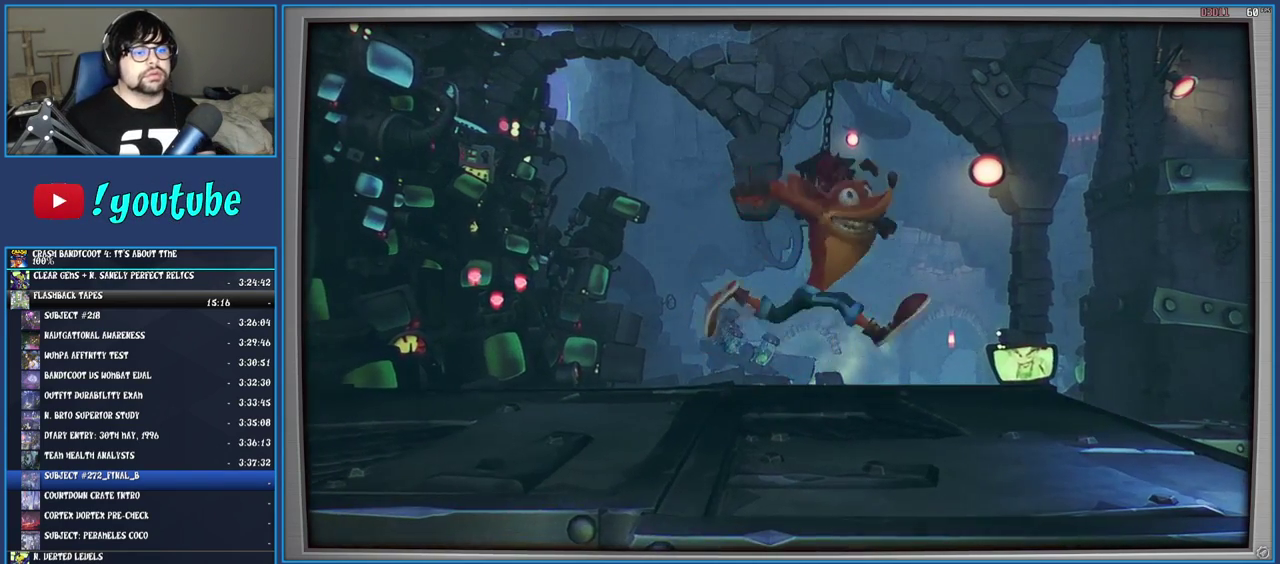
{"buttons": ["CROSS"], "left_stick": "center", "right_stick": "center", "events": [[67, "CROSS", "down"], [167, "CROSS", "up"], [217, "CROSS", "down"], [283, "CROSS", "up"], [333, "CROSS", "down"], [417, "CROSS", "up"], [467, "CROSS", "down"]]}
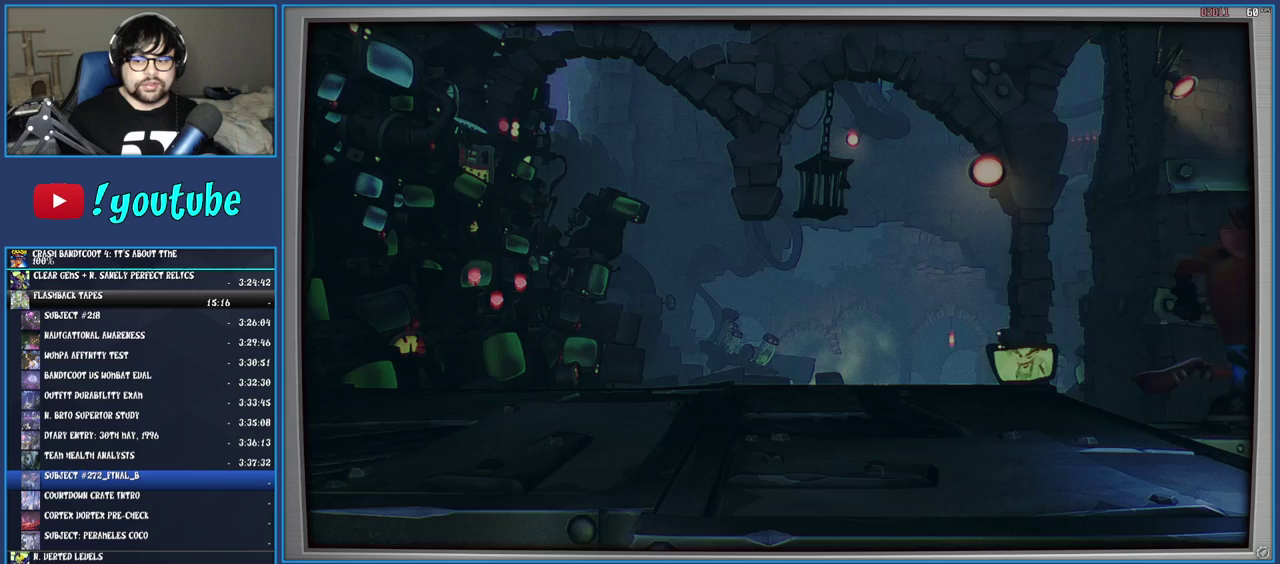
{"buttons": ["TRIANGLE"], "left_stick": "center", "right_stick": "center", "events": [[33, "CROSS", "up"], [167, "TRIANGLE", "down"], [217, "TRIANGLE", "up"], [300, "TRIANGLE", "down"], [383, "TRIANGLE", "up"], [467, "TRIANGLE", "down"]]}
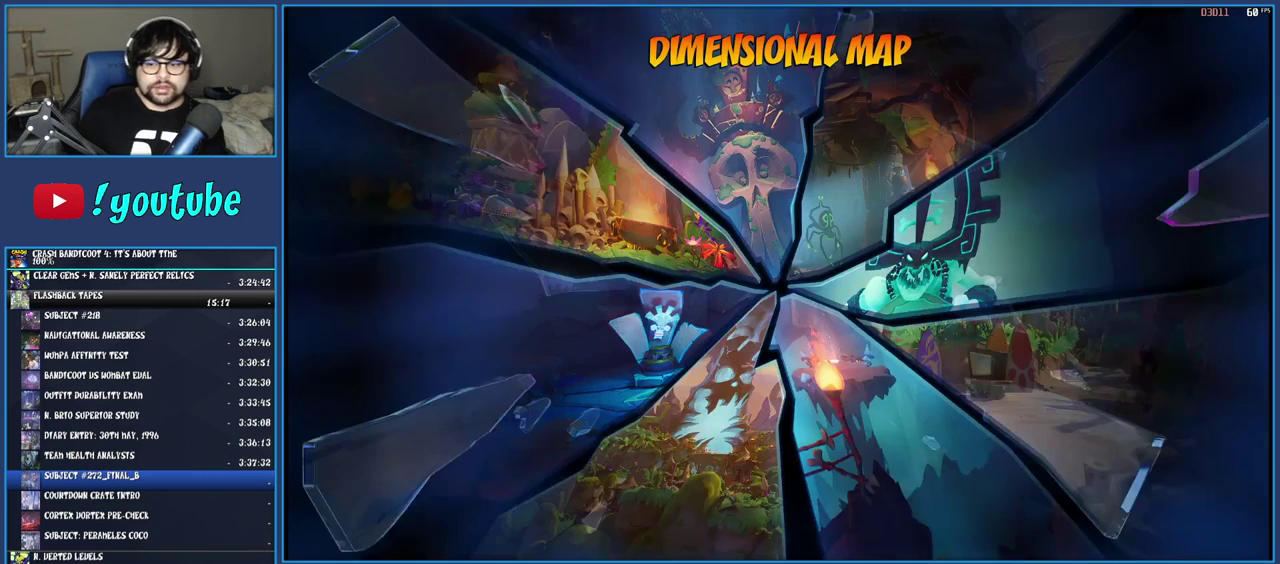
{"buttons": [], "left_stick": "center", "right_stick": "center", "events": [[33, "TRIANGLE", "up"], [100, "TRIANGLE", "down"], [183, "TRIANGLE", "up"], [250, "TRIANGLE", "down"], [333, "TRIANGLE", "up"], [400, "TRIANGLE", "down"], [500, "TRIANGLE", "up"]]}